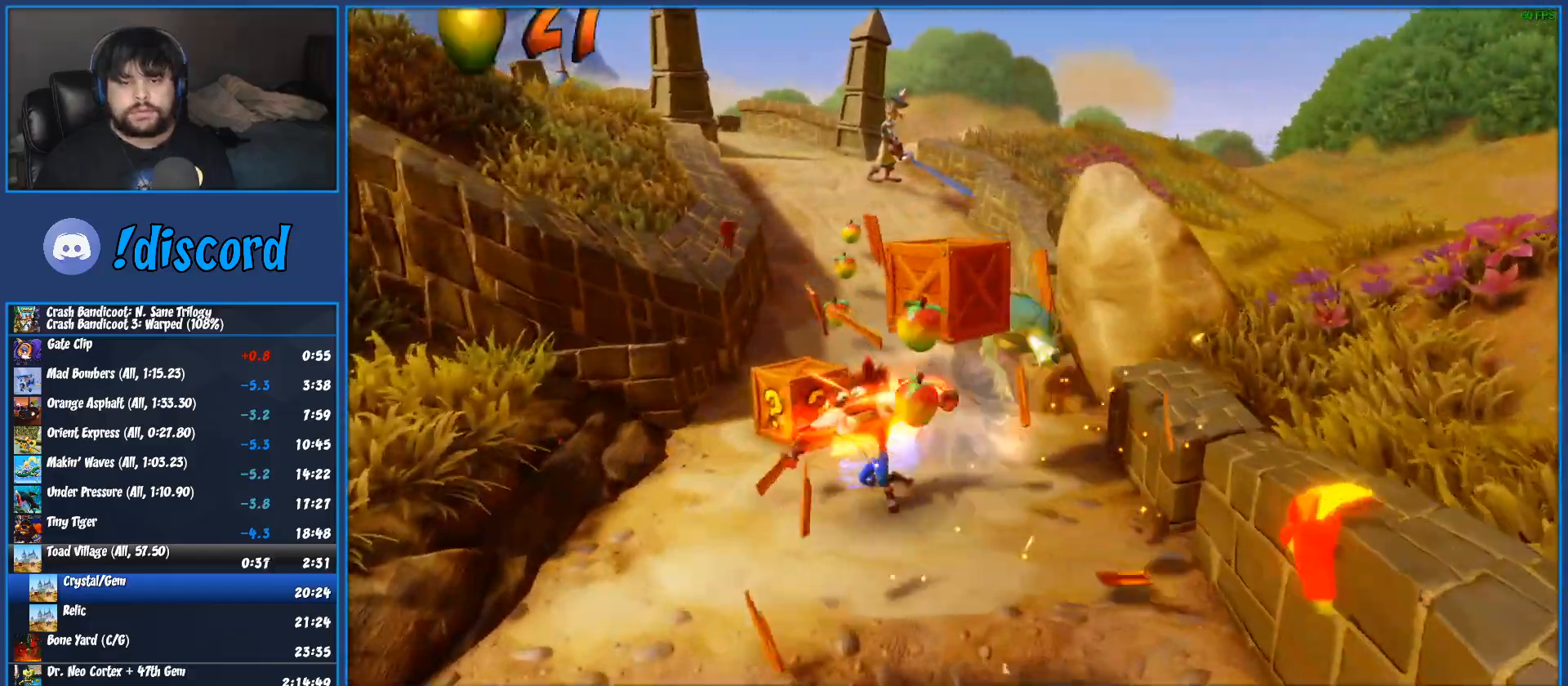
Gameplay with a controller (PlayStation layout); each line is a JSON object with the inputs held at the frame after it. "events" lists button and stick changes between this image and that frame as [ms after this image, input, new state], when the widget could be followed in between. Not read: R3 right_stick.
{"buttons": [], "left_stick": "down-right"}
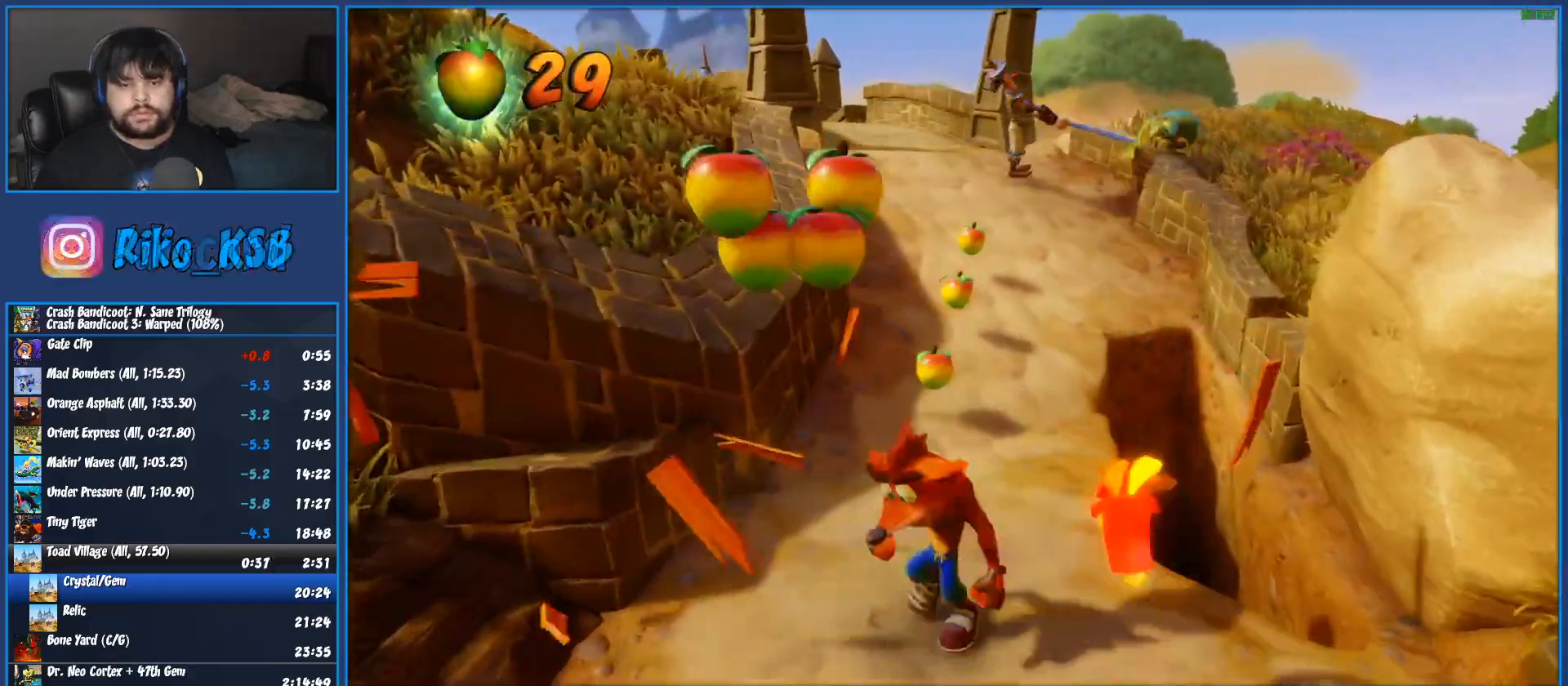
{"buttons": [], "left_stick": "up-left"}
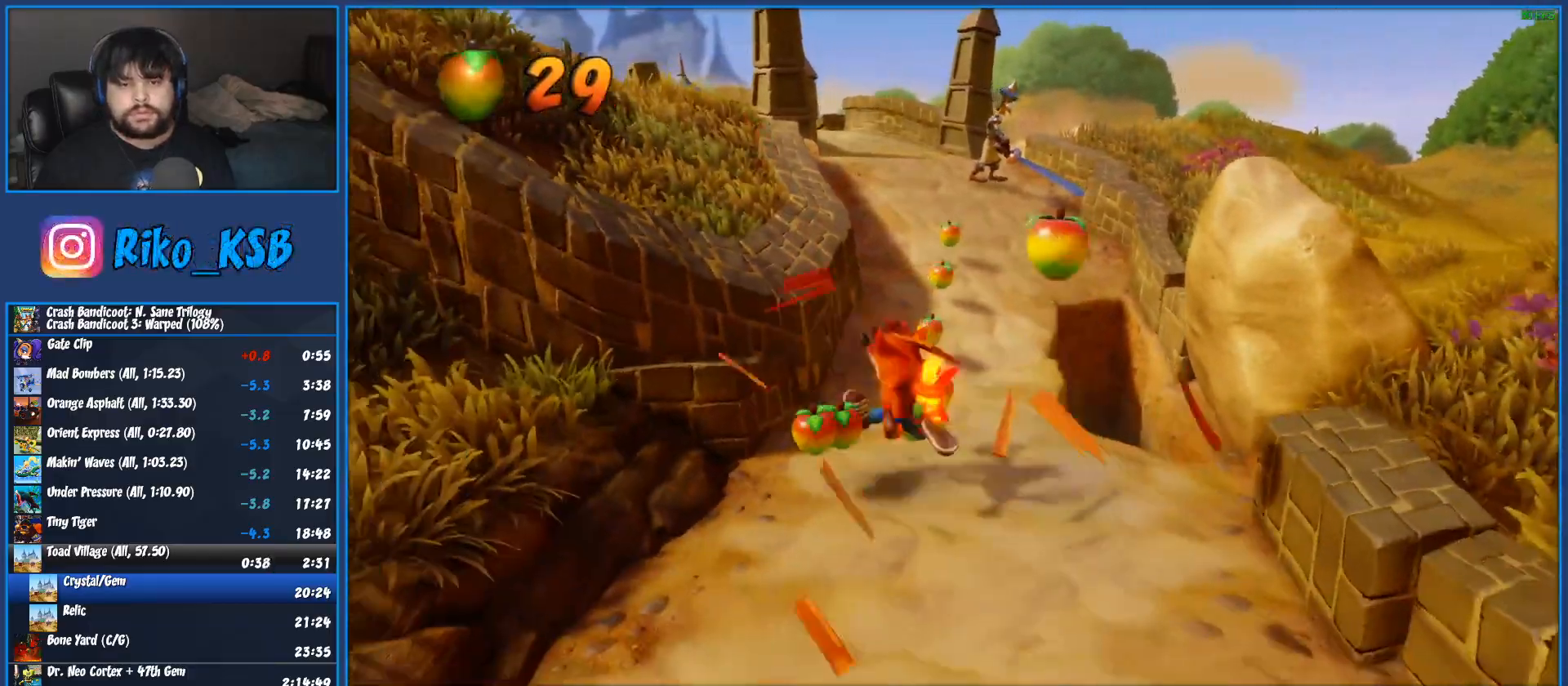
{"buttons": ["R1"], "left_stick": "up", "events": [[17, "left_stick", "up"], [500, "R1", "down"]]}
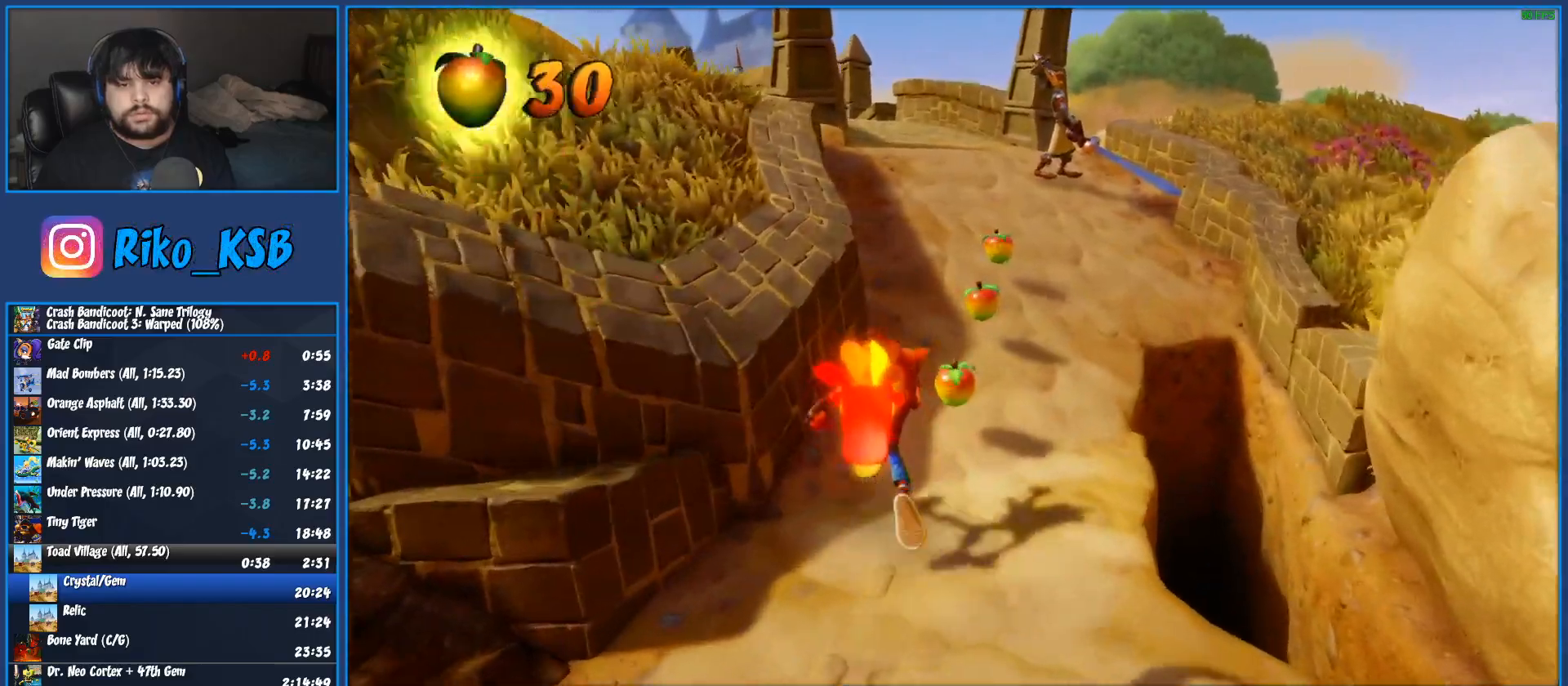
{"buttons": [], "left_stick": "up", "events": [[83, "R1", "up"], [167, "SQUARE", "down"], [217, "CROSS", "down"], [267, "CROSS", "up"], [267, "SQUARE", "up"]]}
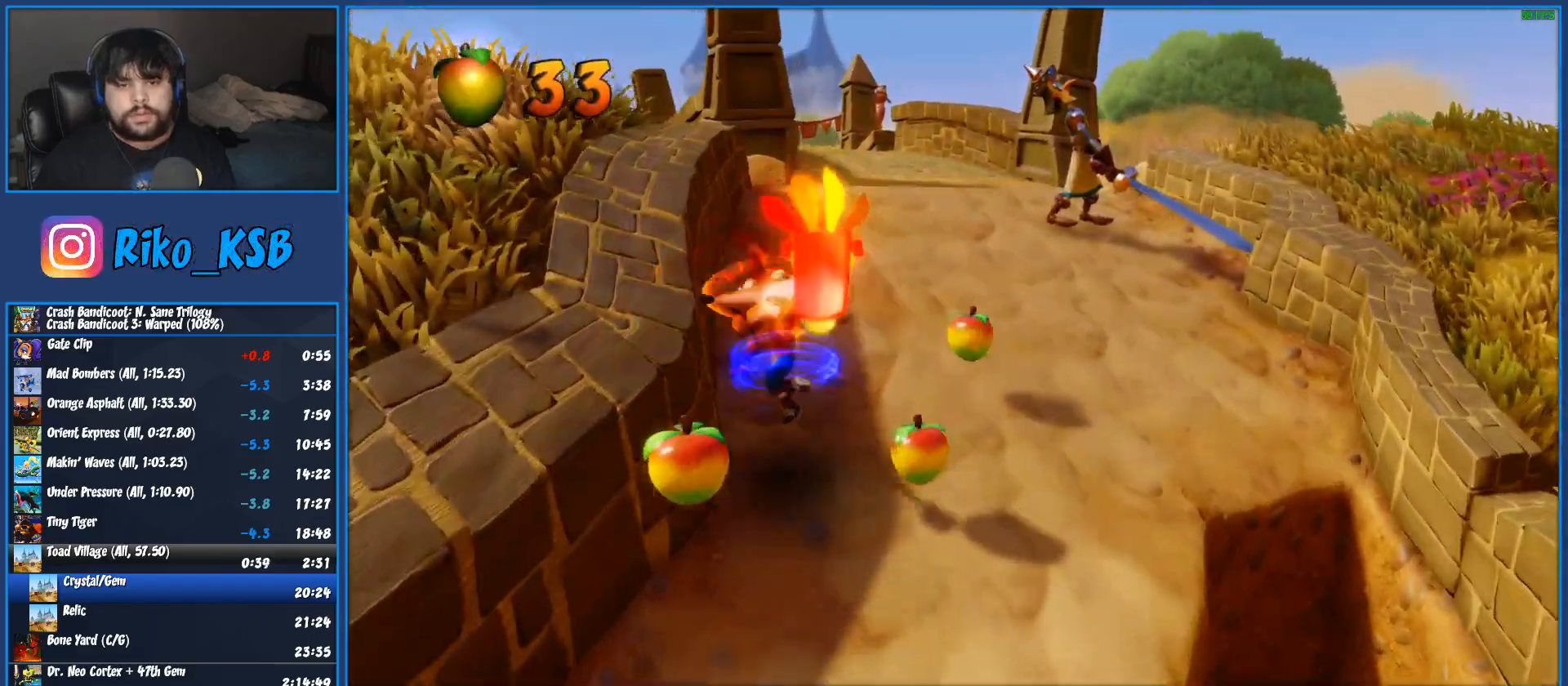
{"buttons": ["SQUARE"], "left_stick": "up", "events": [[100, "R1", "down"], [267, "R1", "up"], [400, "SQUARE", "down"]]}
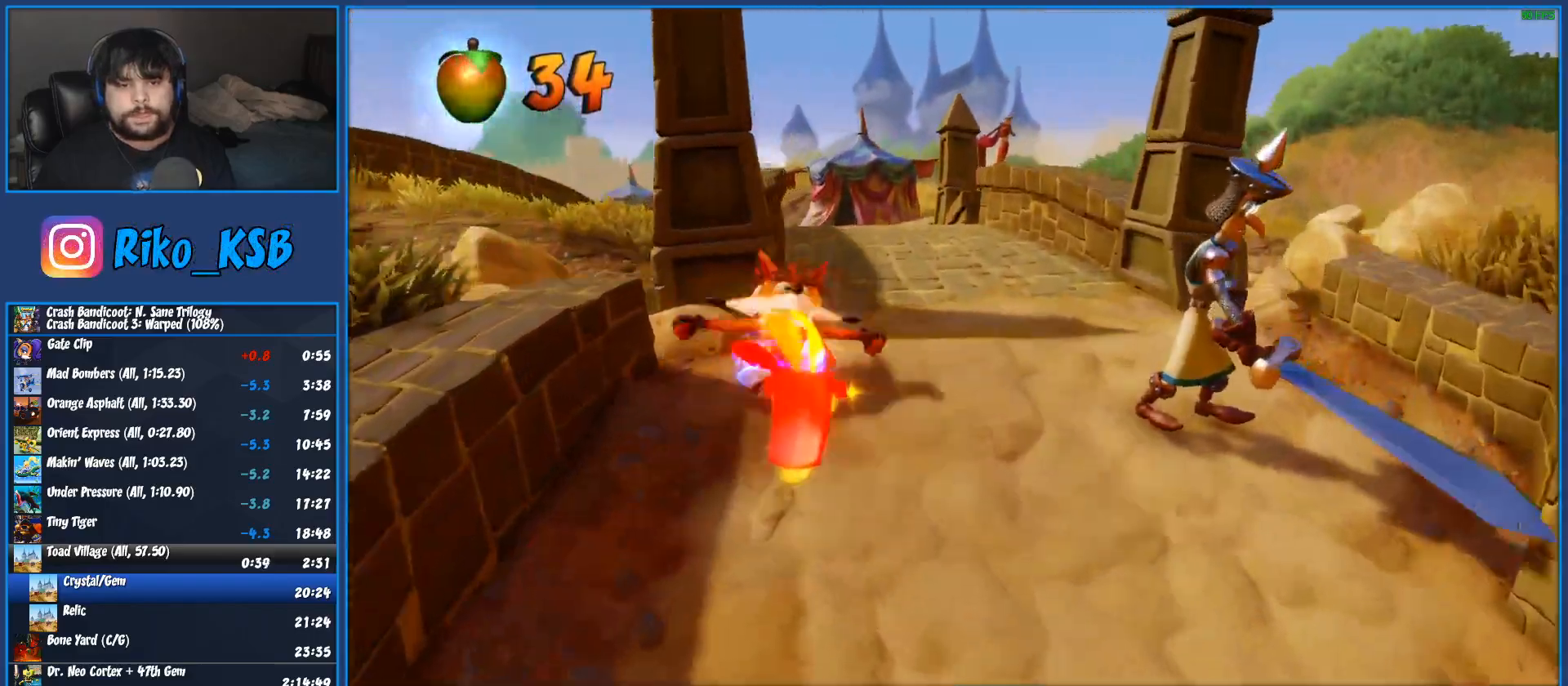
{"buttons": [], "left_stick": "up", "events": [[83, "SQUARE", "up"], [283, "R1", "down"], [433, "R1", "up"]]}
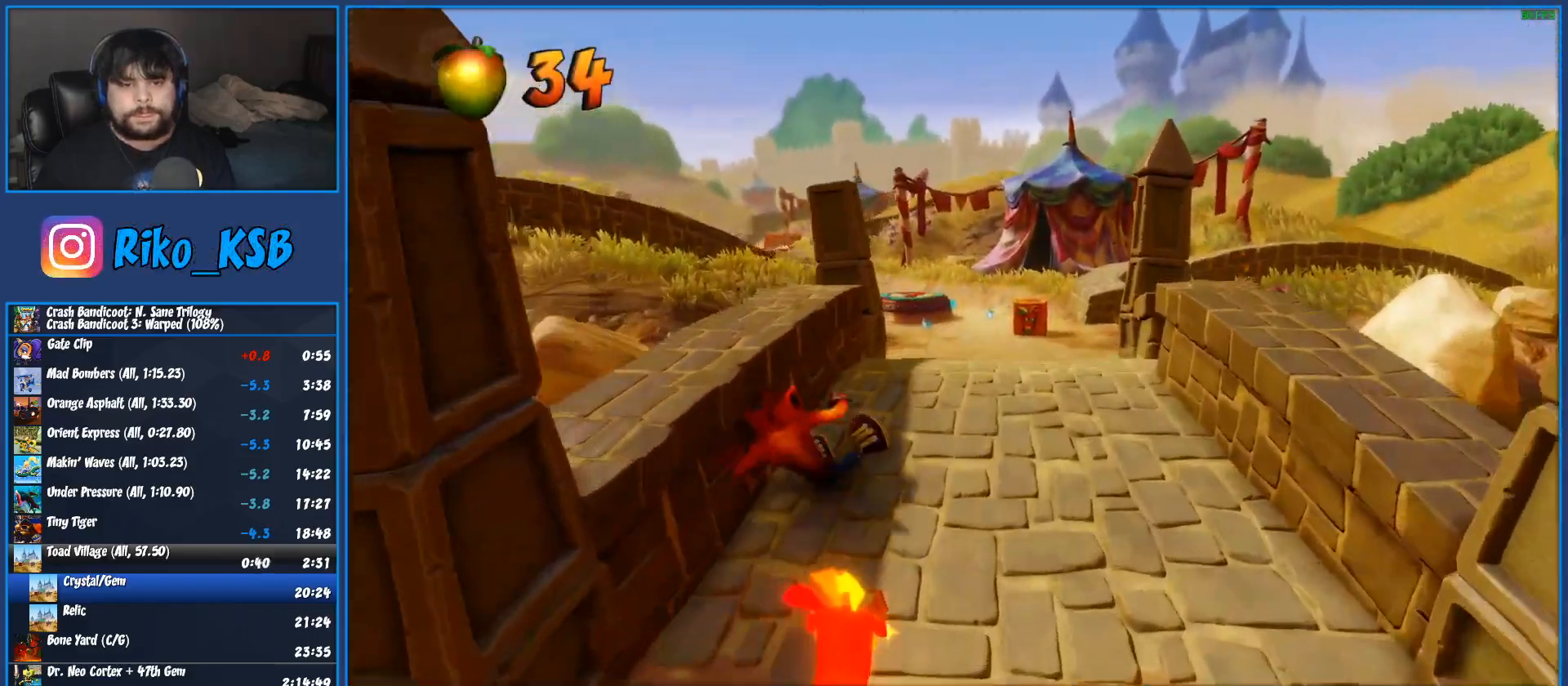
{"buttons": [], "left_stick": "up", "events": [[100, "SQUARE", "down"], [267, "SQUARE", "up"]]}
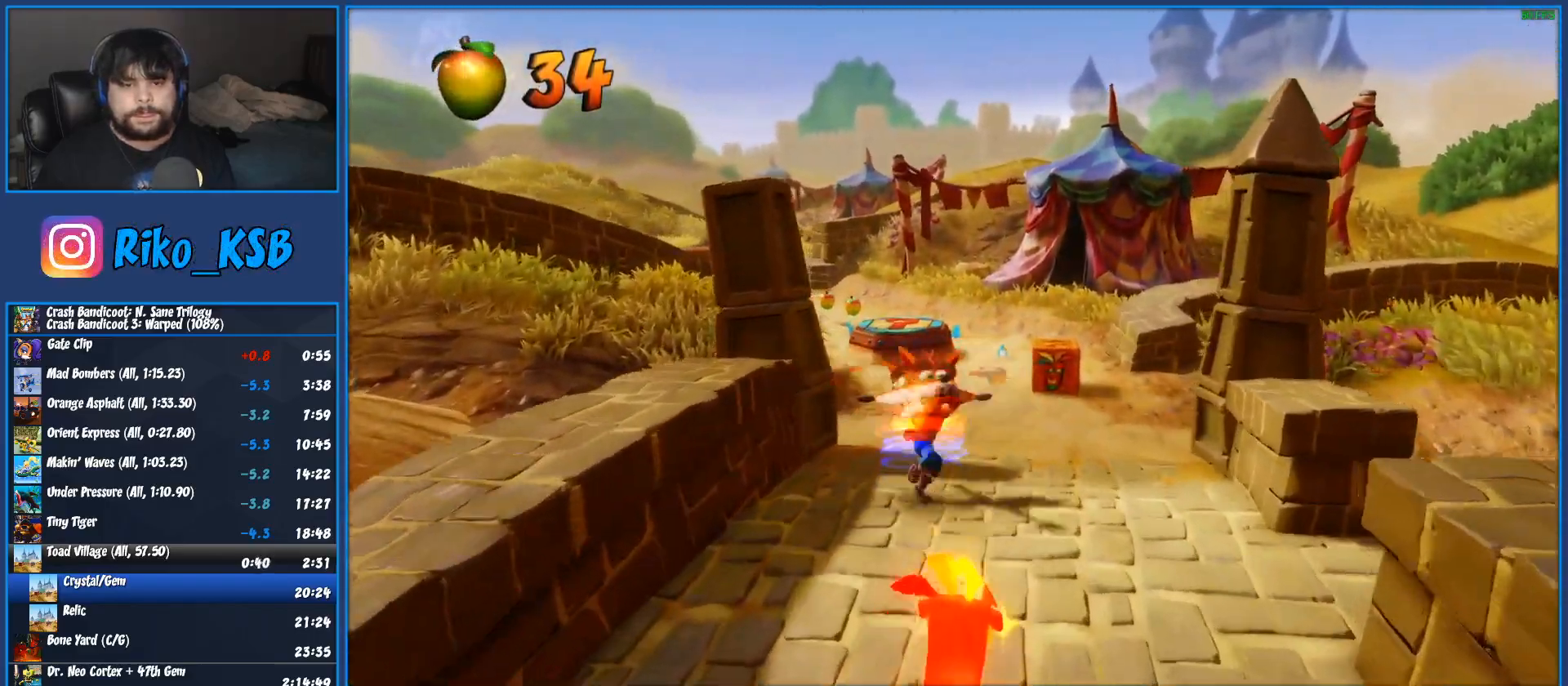
{"buttons": [], "left_stick": "up", "events": [[33, "R1", "down"], [200, "R1", "up"], [317, "SQUARE", "down"], [467, "SQUARE", "up"]]}
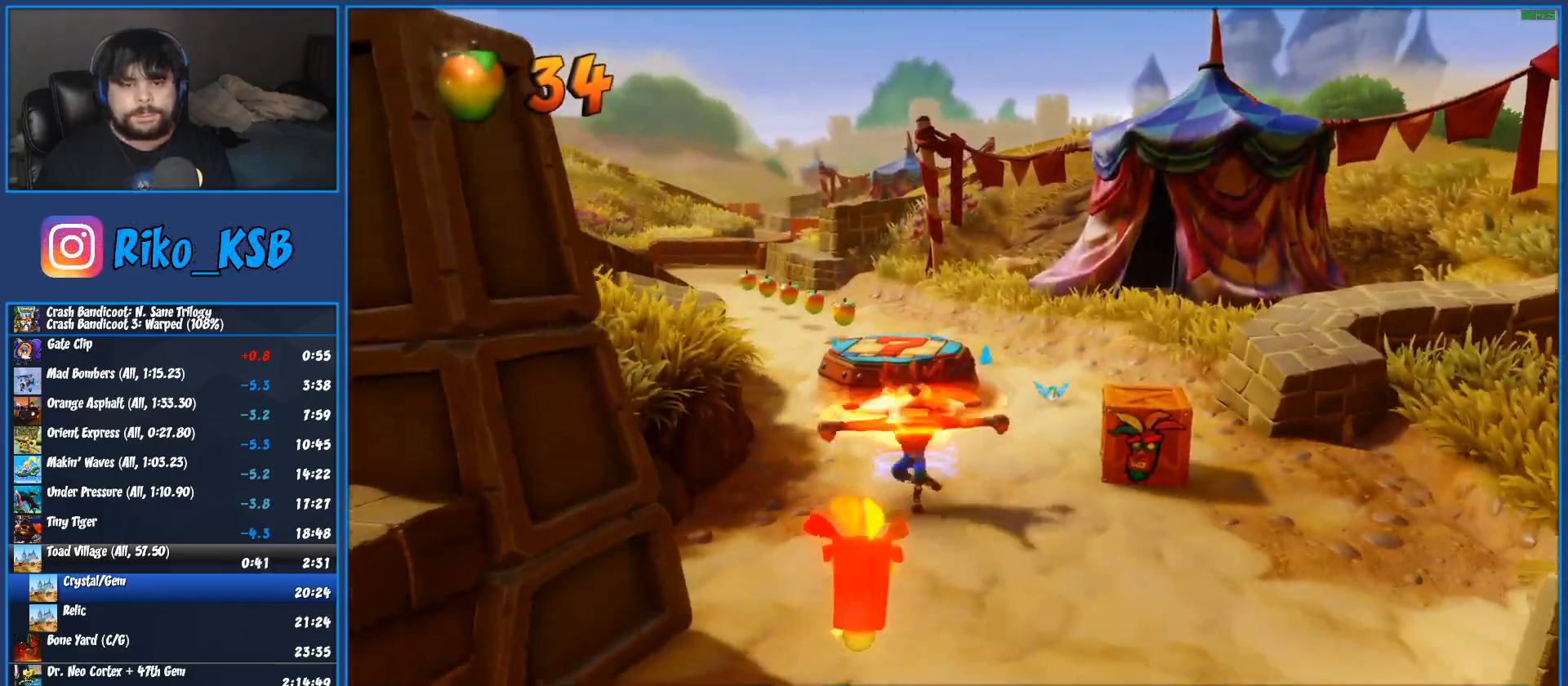
{"buttons": [], "left_stick": "up", "events": [[67, "CROSS", "down"], [150, "CROSS", "up"]]}
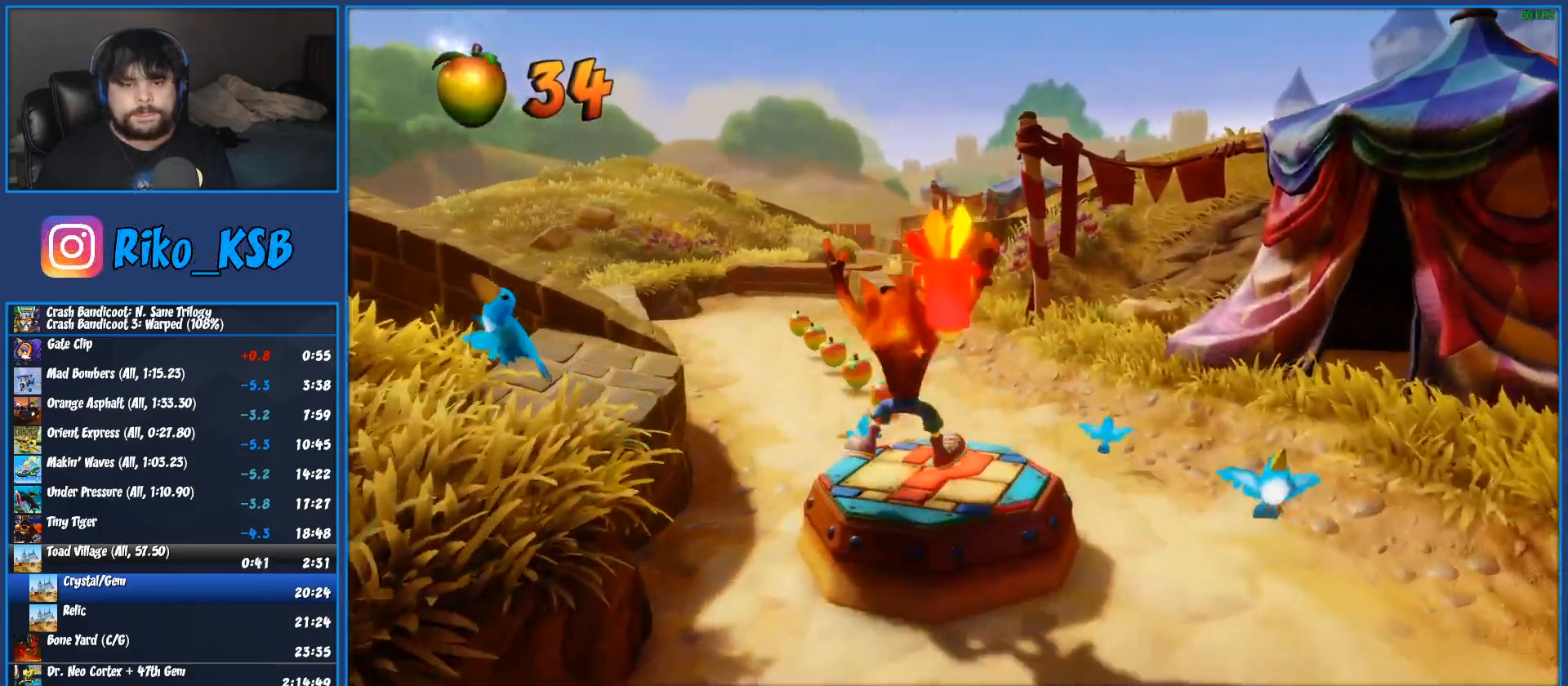
{"buttons": [], "left_stick": "center", "events": [[117, "left_stick", "center"]]}
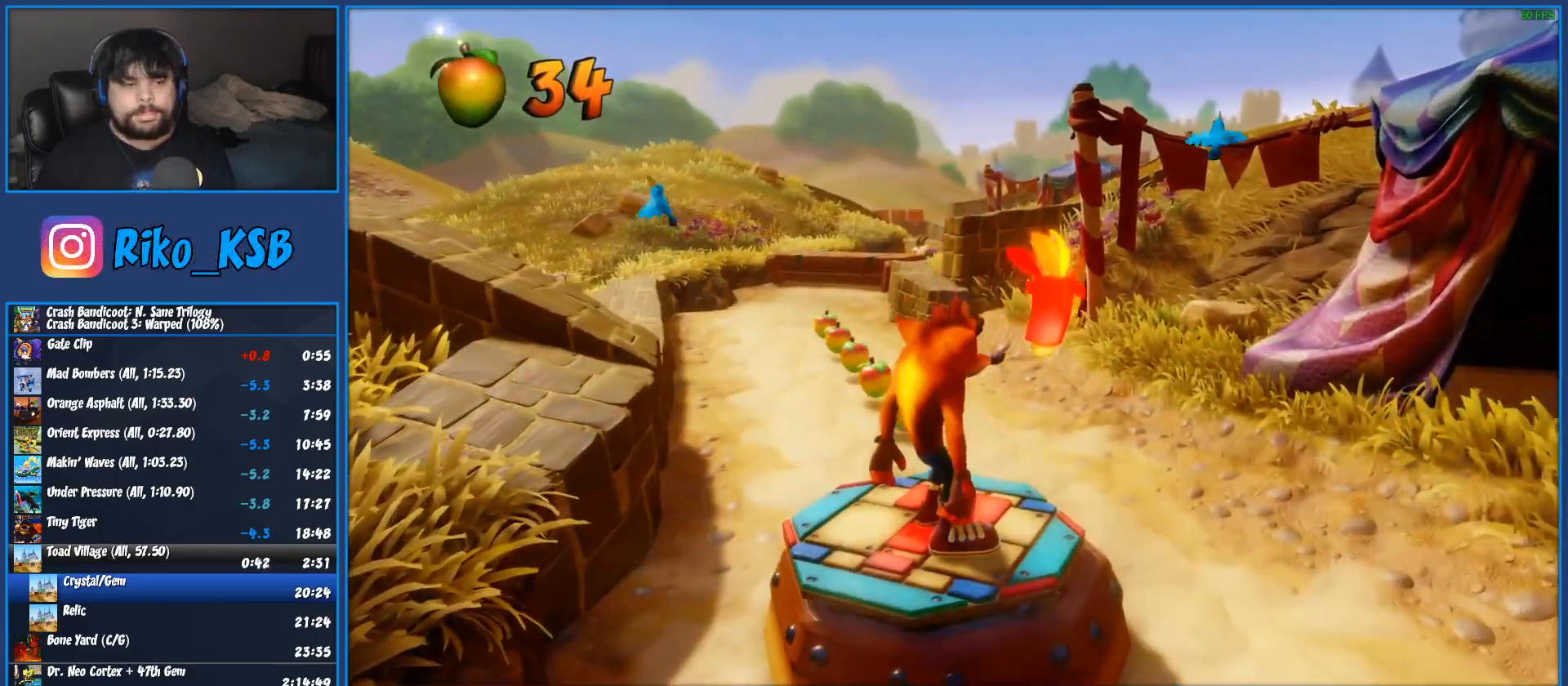
{"buttons": [], "left_stick": "center", "events": []}
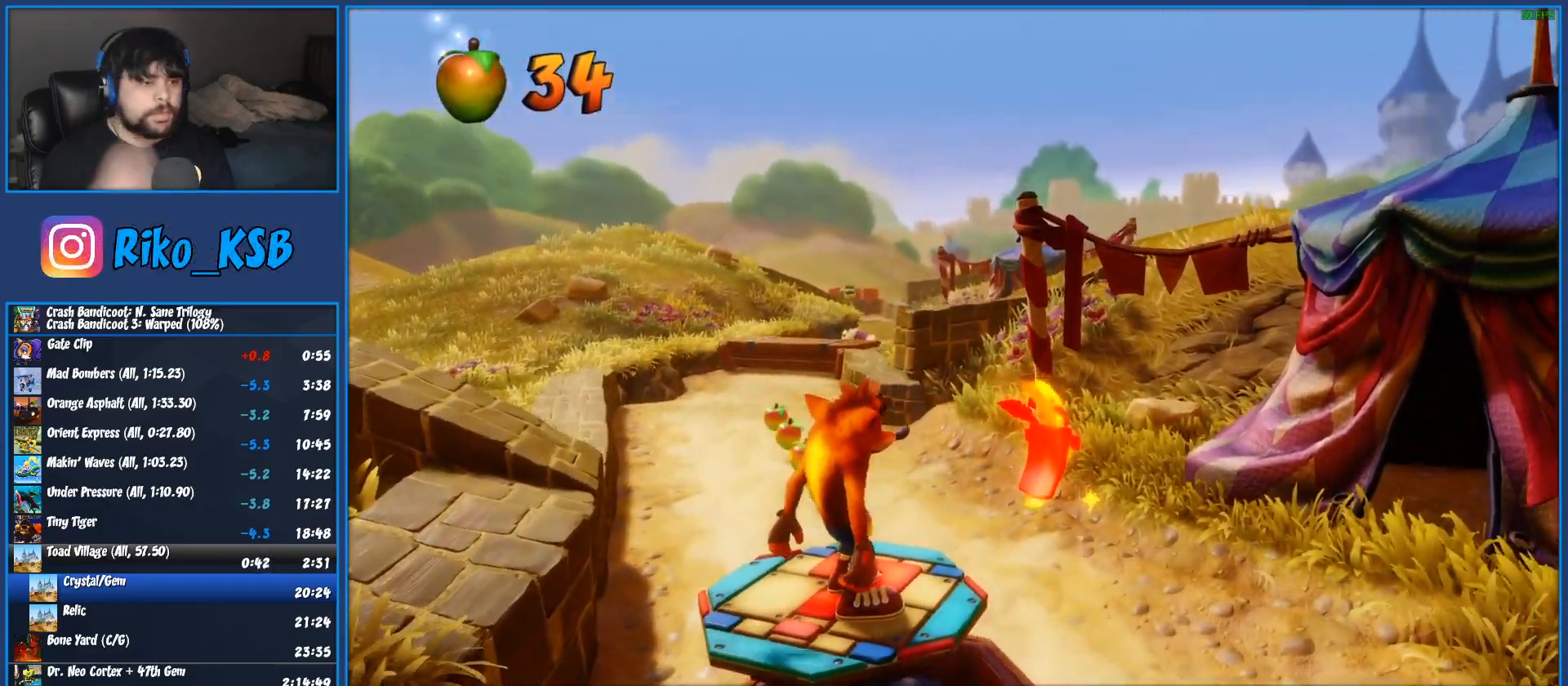
{"buttons": [], "left_stick": "center", "events": []}
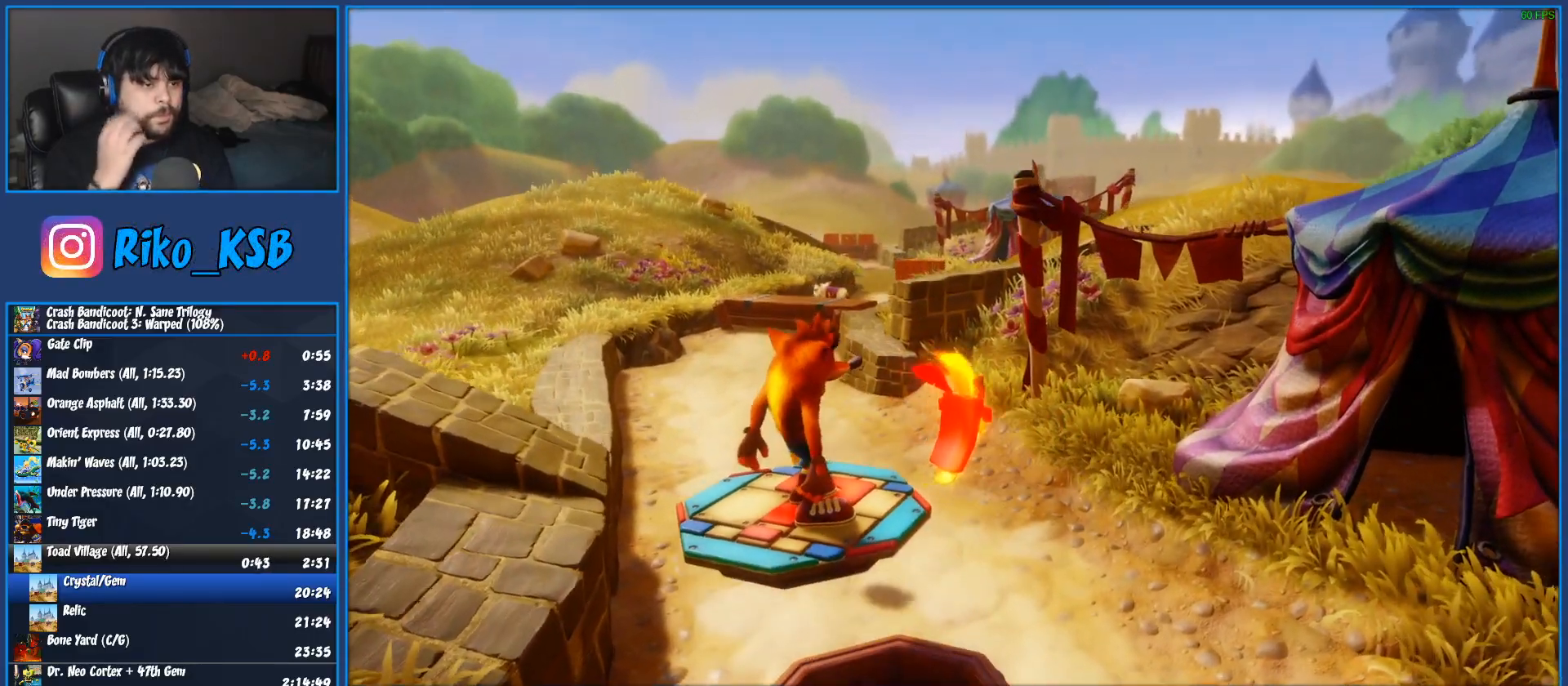
{"buttons": [], "left_stick": "center", "events": []}
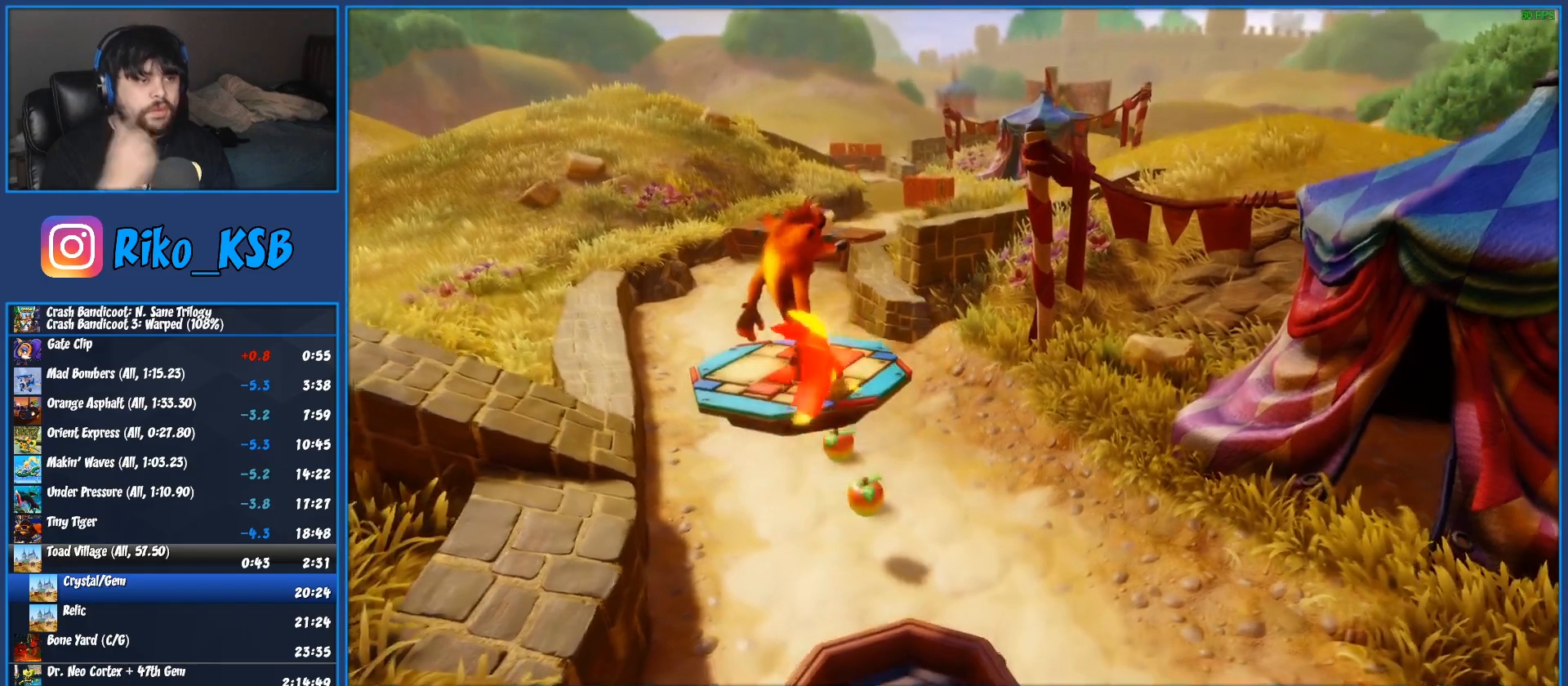
{"buttons": [], "left_stick": "center", "events": []}
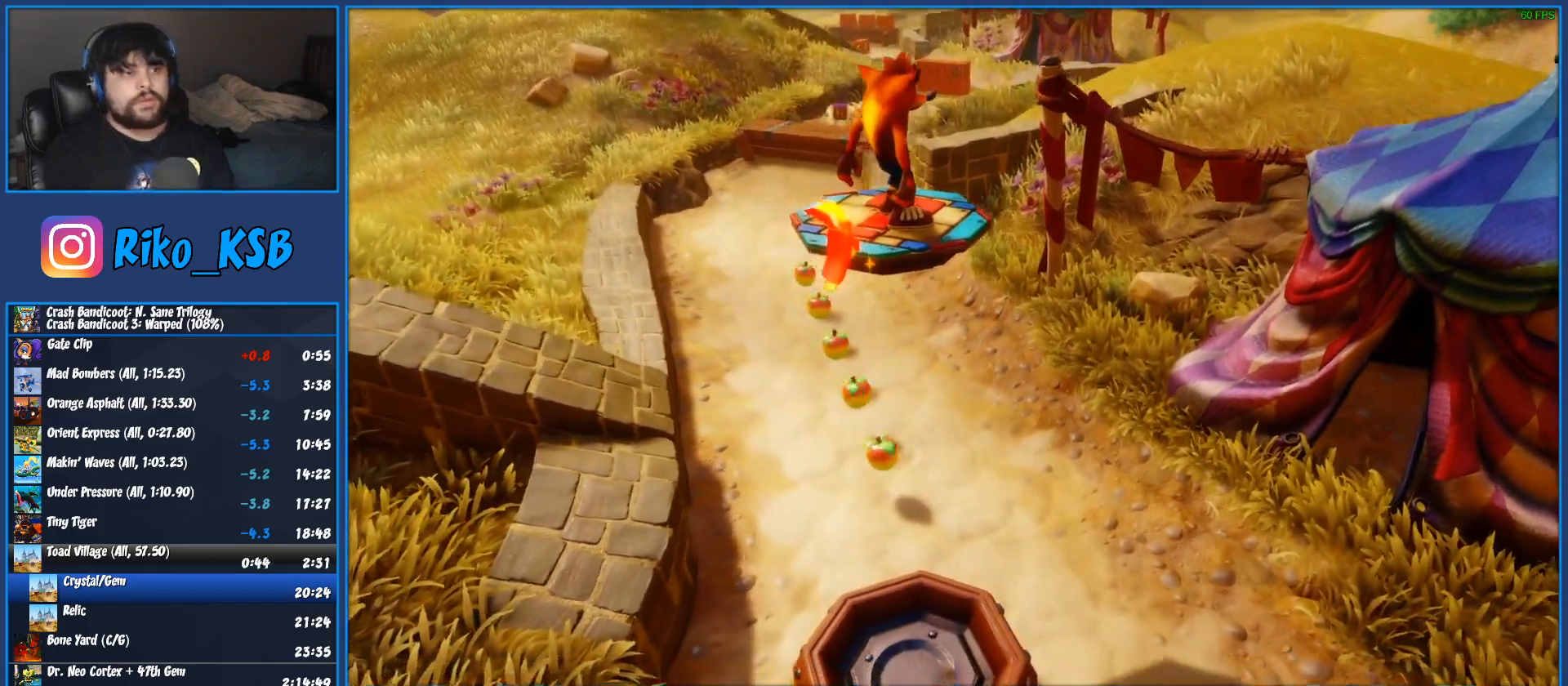
{"buttons": [], "left_stick": "center", "events": []}
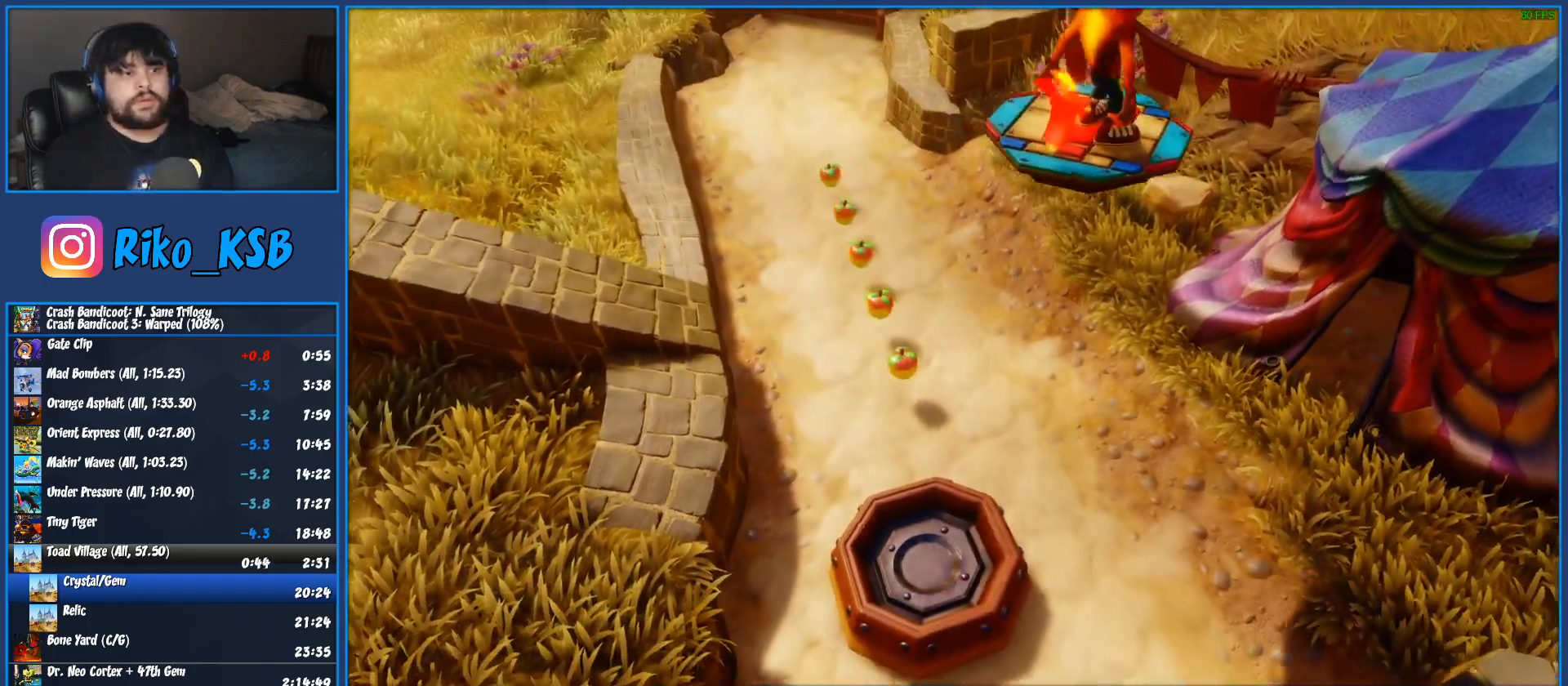
{"buttons": ["DPAD_RIGHT"], "left_stick": "center", "events": [[500, "DPAD_RIGHT", "down"]]}
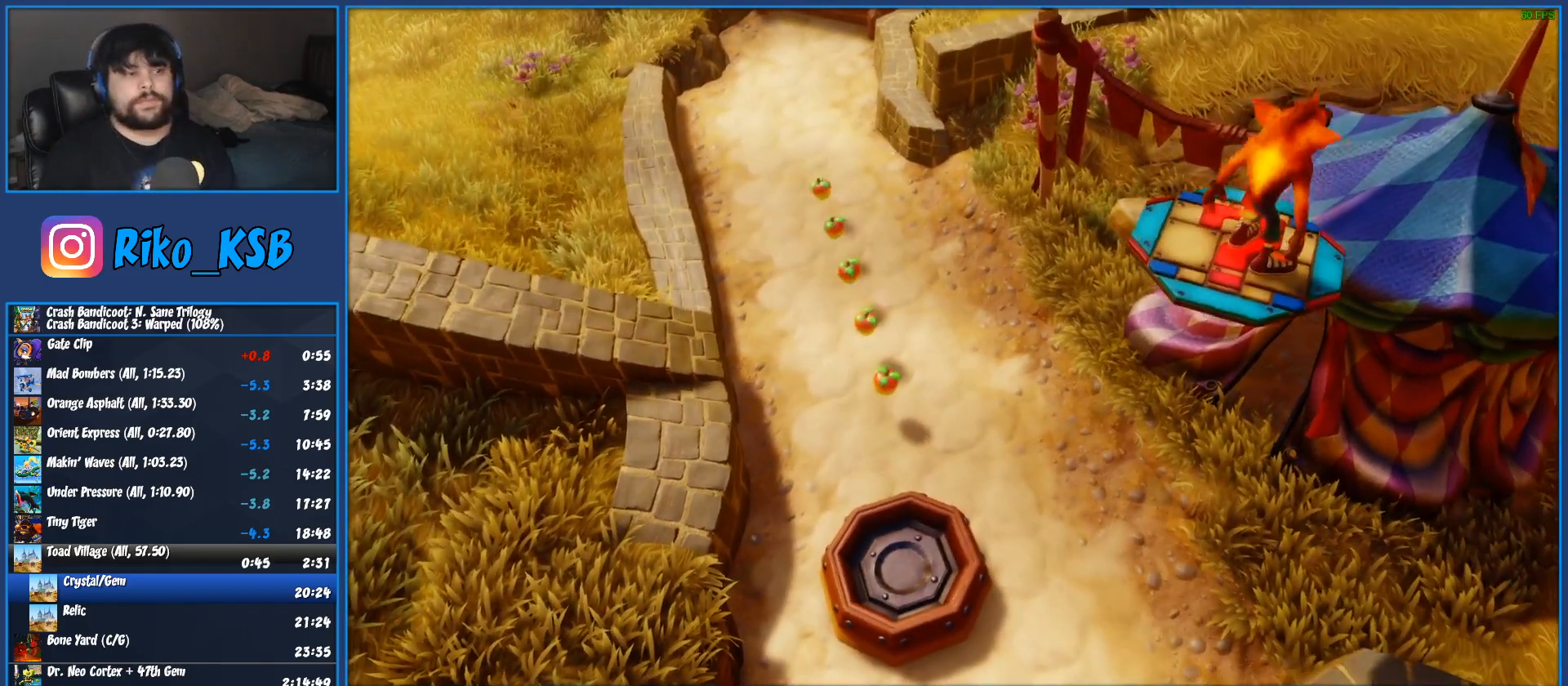
{"buttons": ["DPAD_RIGHT"], "left_stick": "center", "events": []}
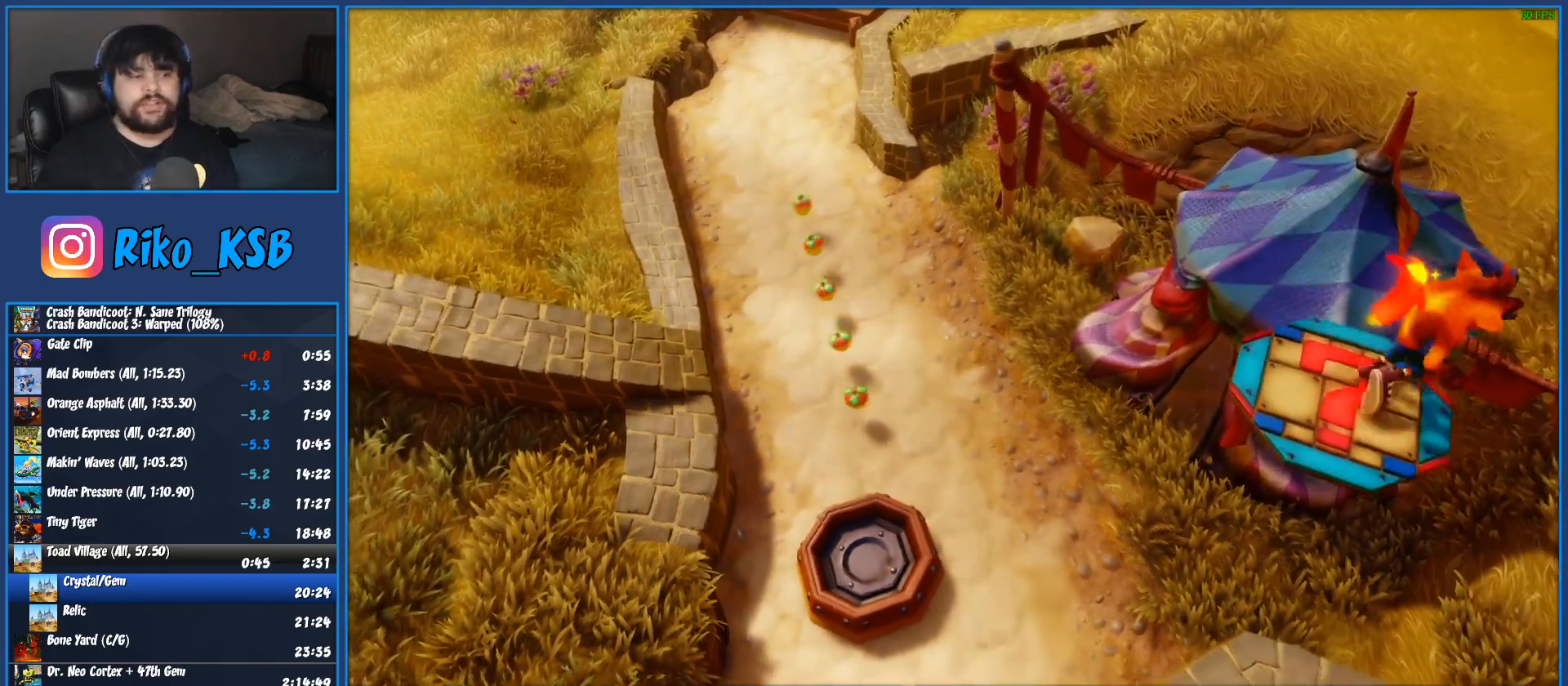
{"buttons": [], "left_stick": "center", "events": [[33, "TRIANGLE", "down"], [117, "TRIANGLE", "up"], [183, "DPAD_RIGHT", "up"], [200, "TRIANGLE", "down"], [267, "TRIANGLE", "up"], [350, "TRIANGLE", "down"], [433, "TRIANGLE", "up"]]}
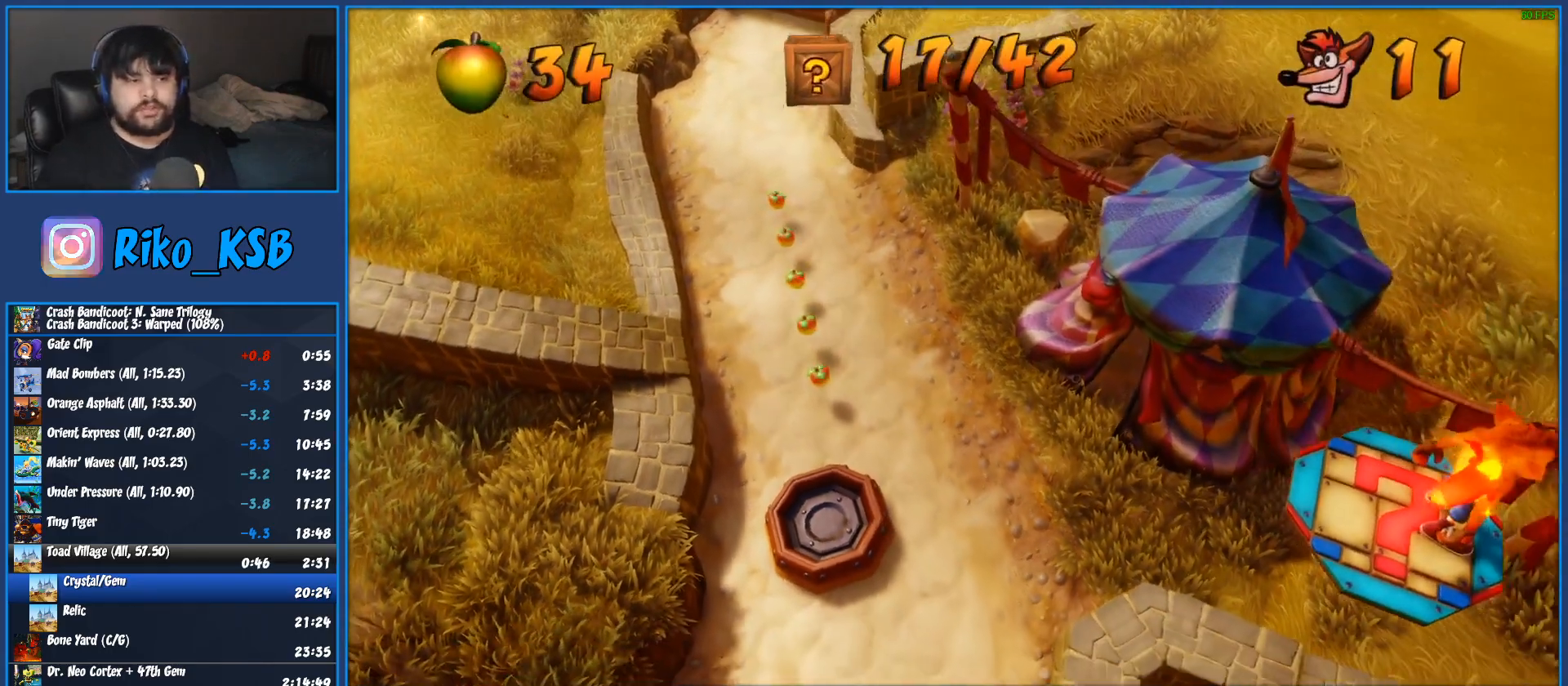
{"buttons": ["DPAD_RIGHT"], "left_stick": "center", "events": [[17, "TRIANGLE", "down"], [100, "TRIANGLE", "up"], [167, "TRIANGLE", "down"], [200, "DPAD_RIGHT", "down"], [283, "TRIANGLE", "up"], [350, "TRIANGLE", "down"], [450, "TRIANGLE", "up"]]}
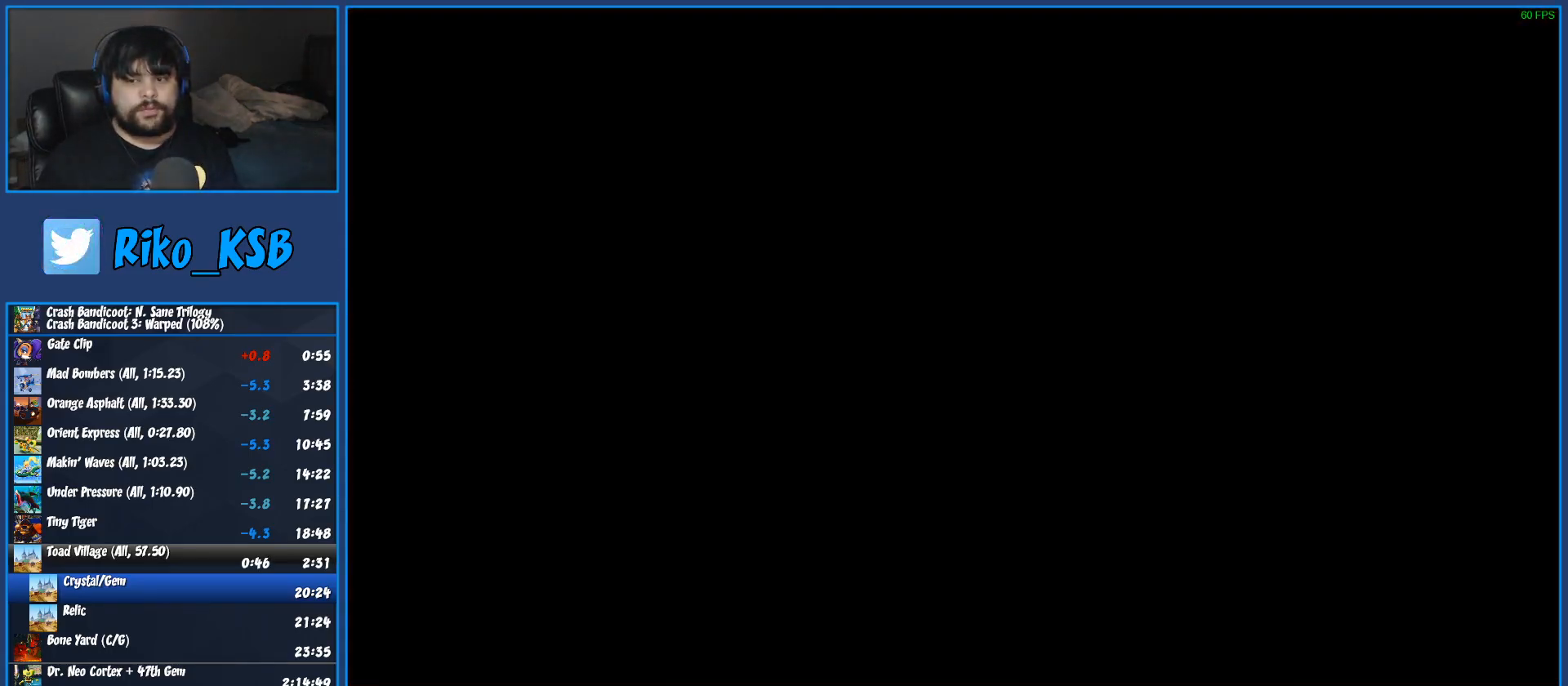
{"buttons": ["TRIANGLE", "DPAD_RIGHT"], "left_stick": "center", "events": [[33, "TRIANGLE", "down"], [150, "TRIANGLE", "up"], [217, "TRIANGLE", "down"], [317, "TRIANGLE", "up"], [417, "TRIANGLE", "down"]]}
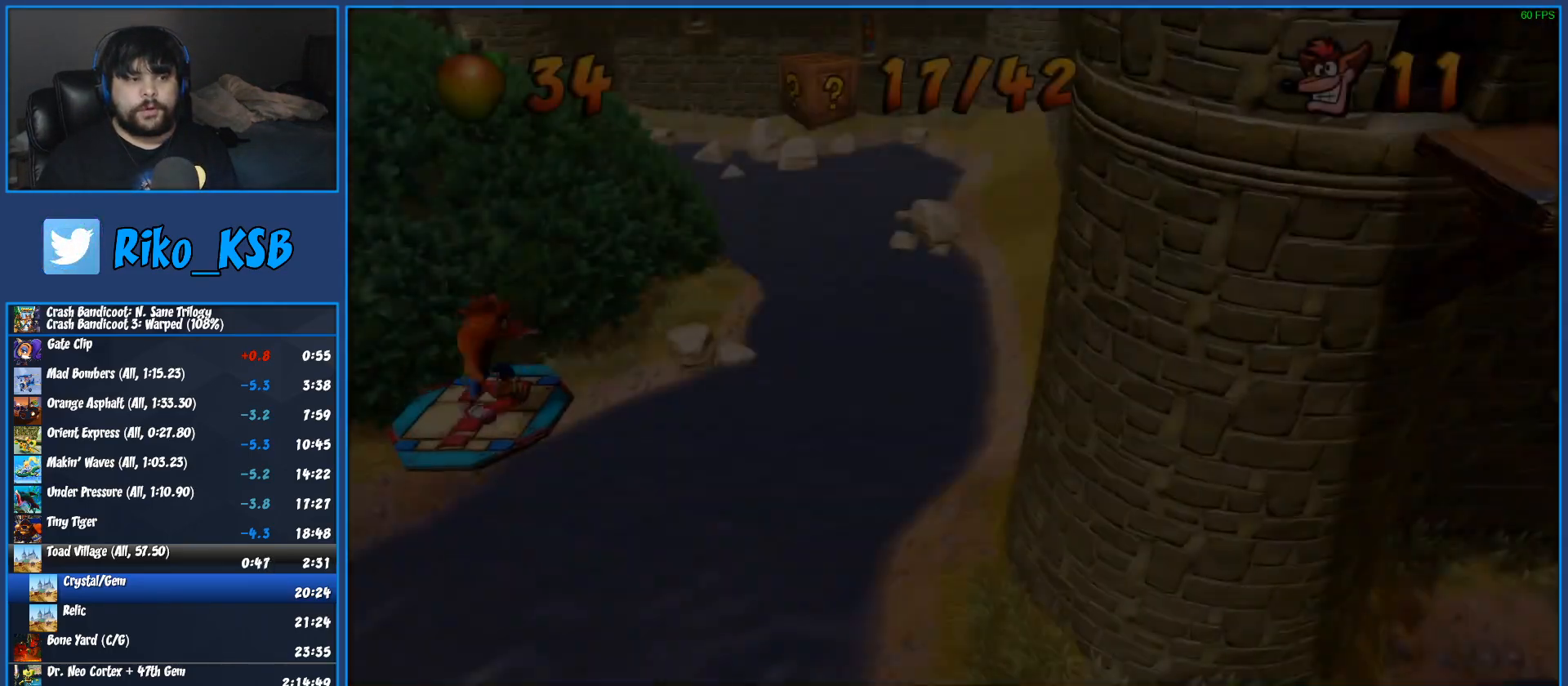
{"buttons": ["TRIANGLE", "DPAD_RIGHT"], "left_stick": "center", "events": [[17, "TRIANGLE", "up"], [83, "TRIANGLE", "down"], [183, "TRIANGLE", "up"], [283, "TRIANGLE", "down"], [417, "TRIANGLE", "up"], [483, "TRIANGLE", "down"]]}
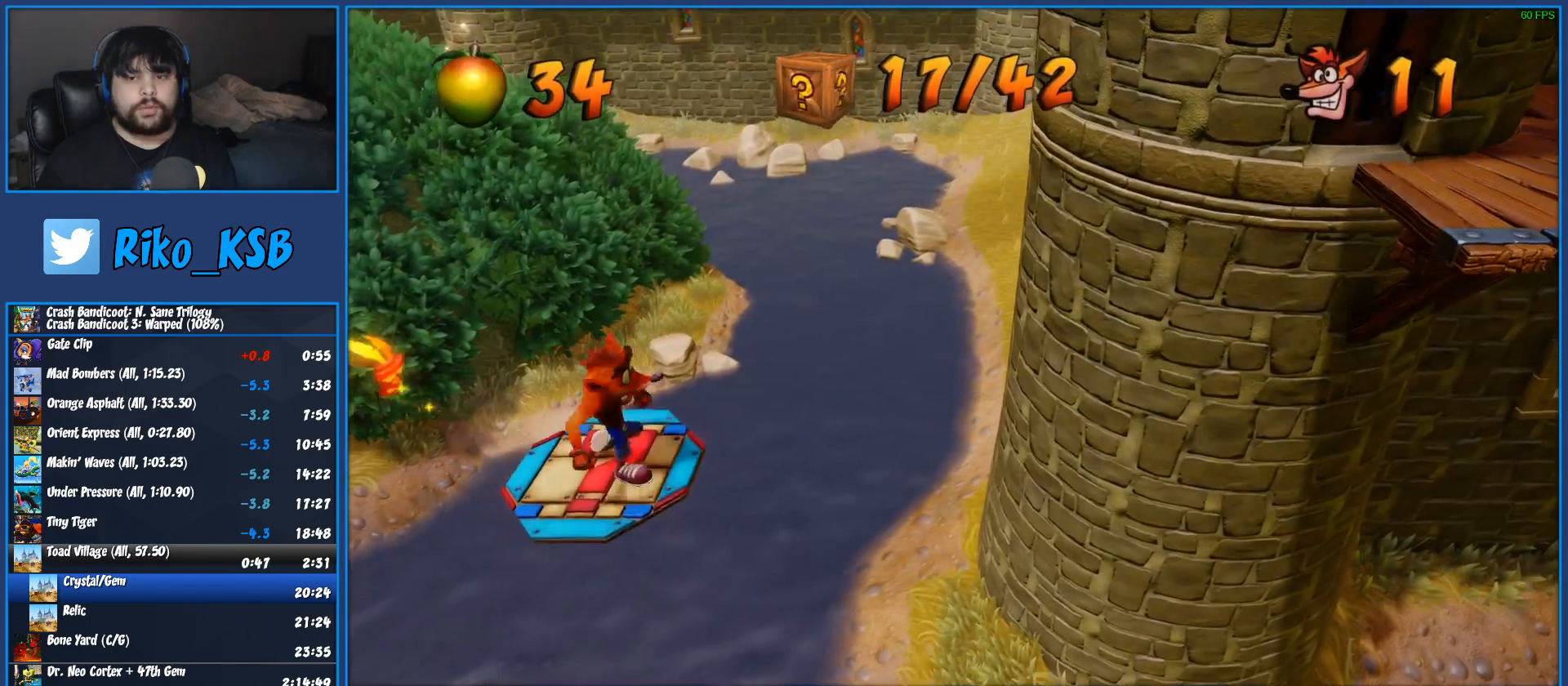
{"buttons": ["DPAD_RIGHT"], "left_stick": "center", "events": [[100, "TRIANGLE", "up"], [167, "TRIANGLE", "down"], [283, "TRIANGLE", "up"], [367, "TRIANGLE", "down"], [483, "TRIANGLE", "up"]]}
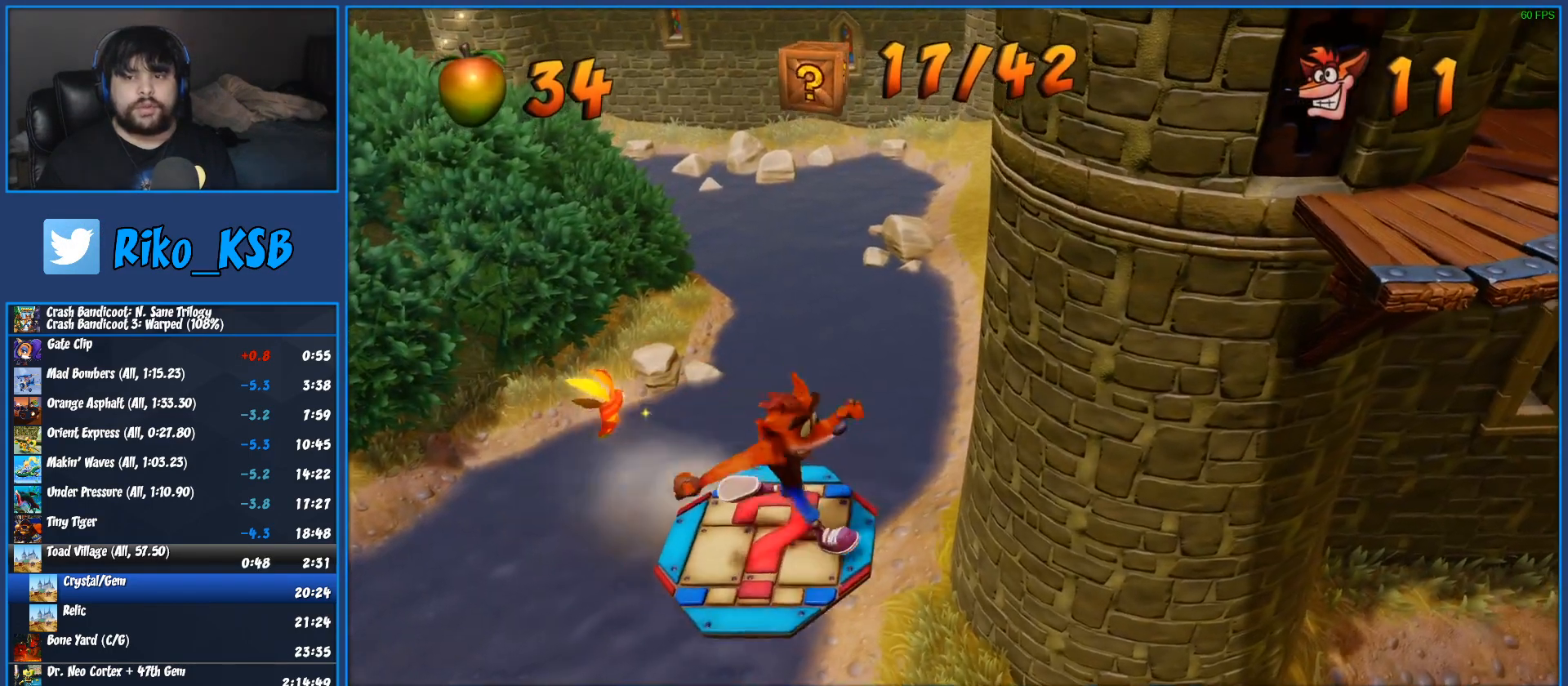
{"buttons": ["TRIANGLE", "DPAD_RIGHT"], "left_stick": "center", "events": [[50, "TRIANGLE", "down"], [183, "TRIANGLE", "up"], [233, "TRIANGLE", "down"], [350, "TRIANGLE", "up"], [433, "TRIANGLE", "down"]]}
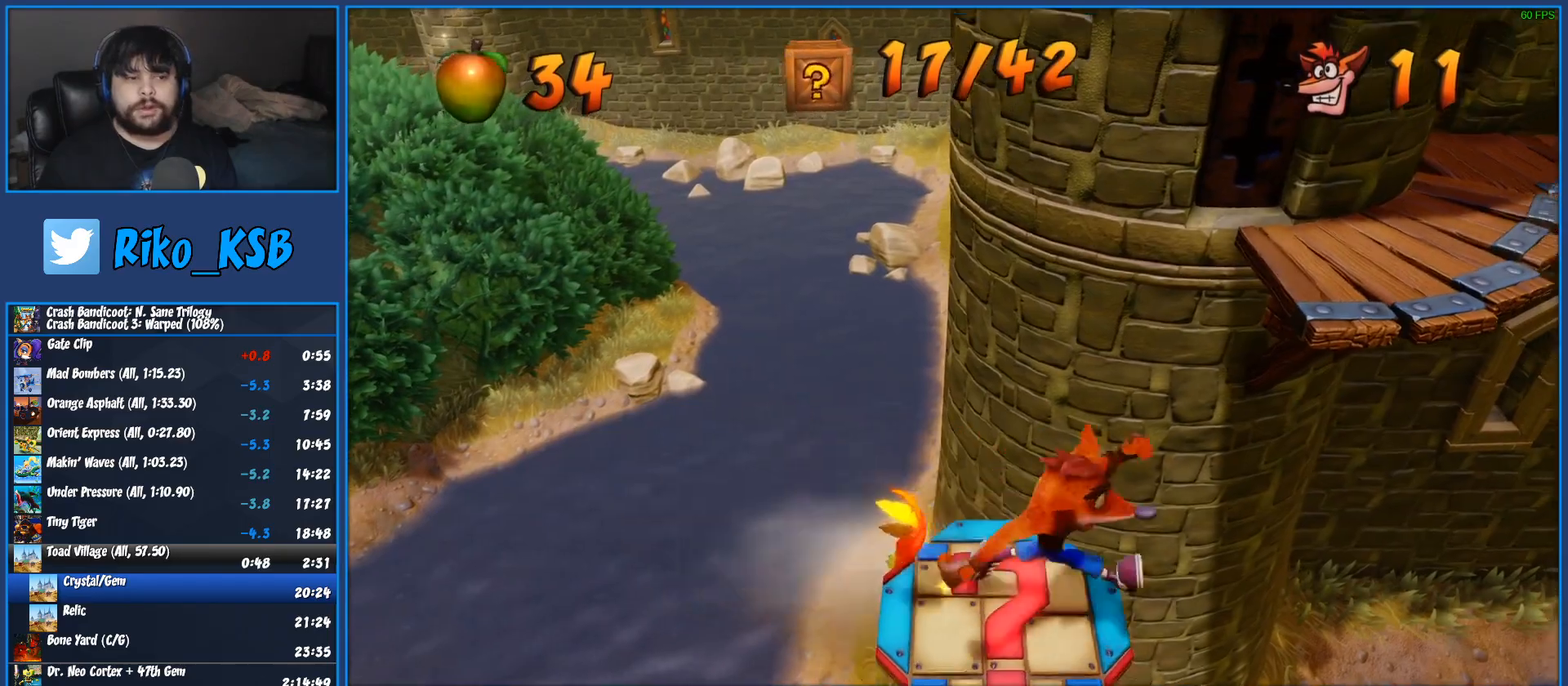
{"buttons": ["TRIANGLE", "DPAD_RIGHT"], "left_stick": "center", "events": [[33, "TRIANGLE", "up"], [117, "TRIANGLE", "down"], [233, "TRIANGLE", "up"], [300, "TRIANGLE", "down"], [433, "TRIANGLE", "up"], [500, "TRIANGLE", "down"]]}
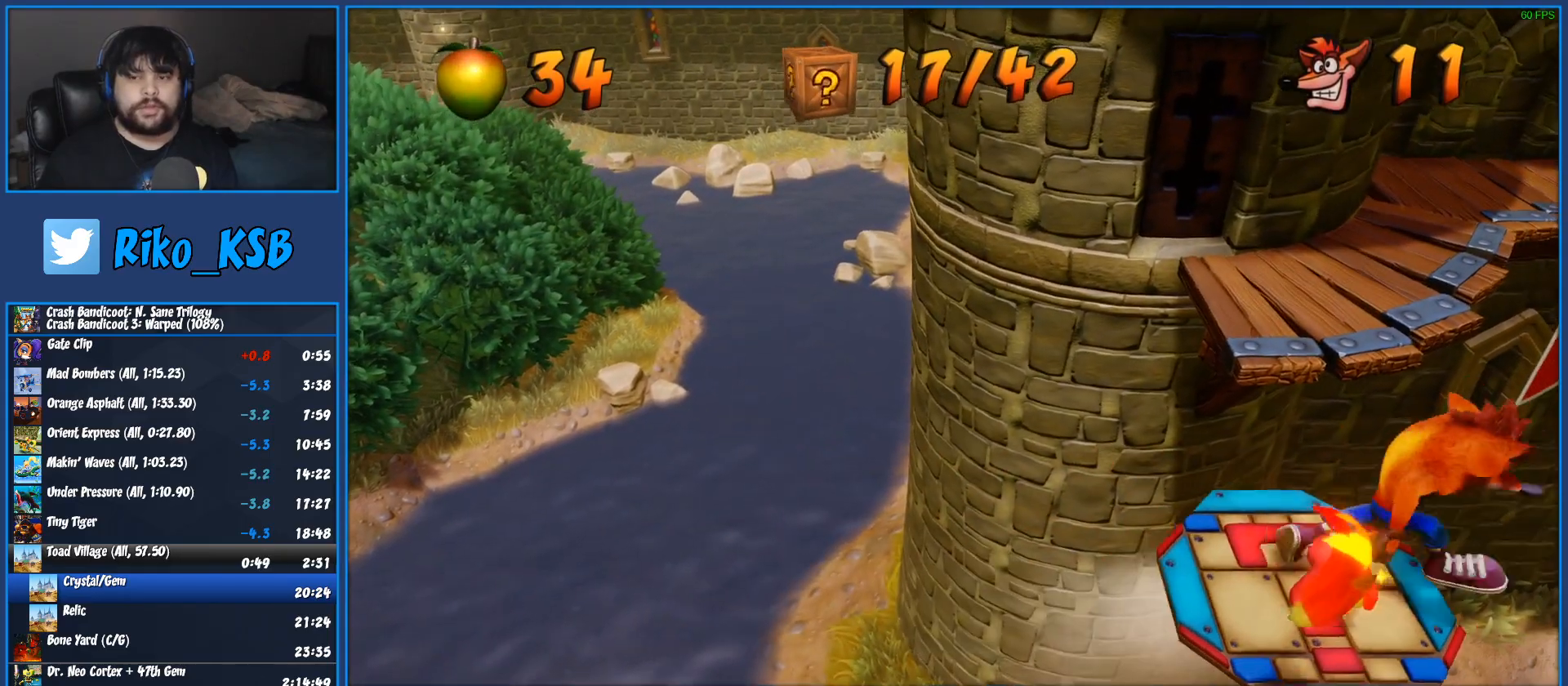
{"buttons": ["DPAD_RIGHT"], "left_stick": "center", "events": [[133, "TRIANGLE", "up"], [200, "TRIANGLE", "down"], [317, "TRIANGLE", "up"], [383, "TRIANGLE", "down"], [483, "TRIANGLE", "up"]]}
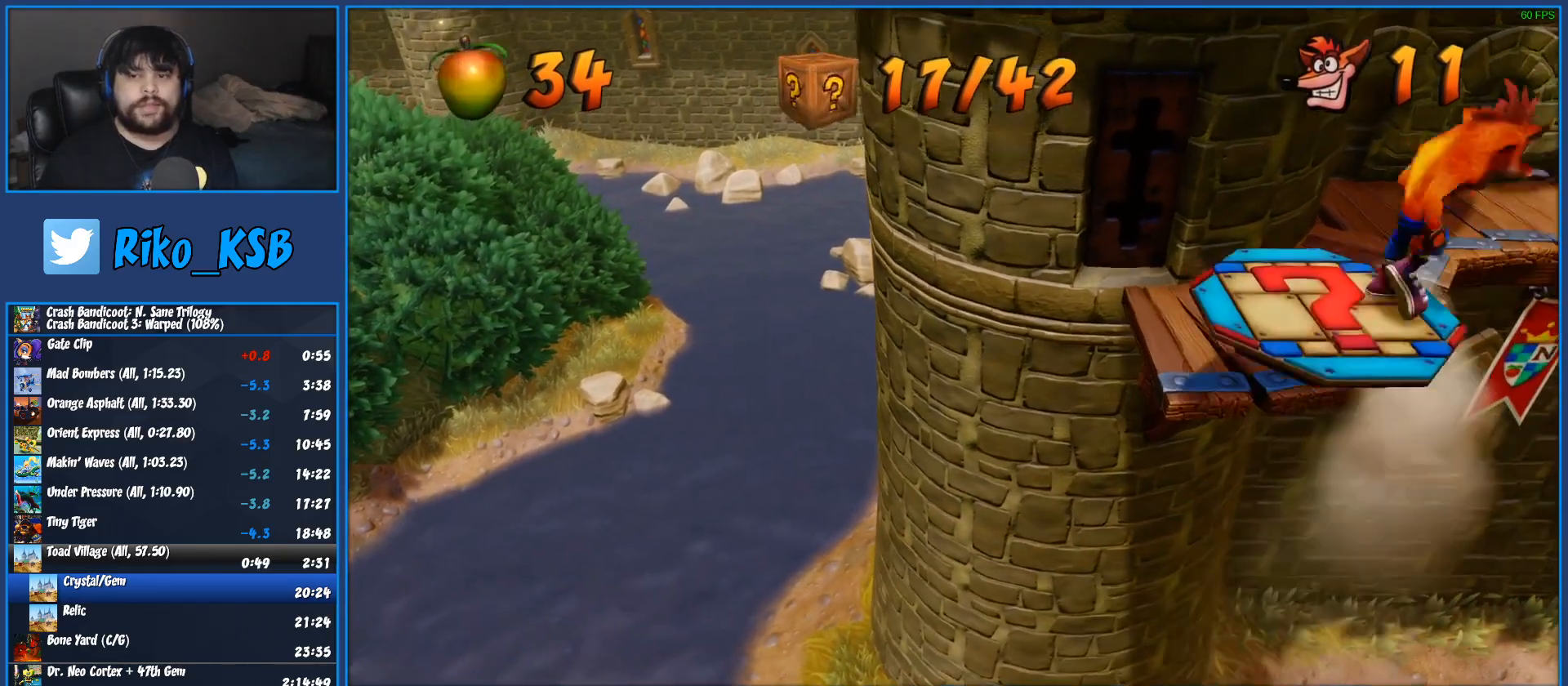
{"buttons": ["DPAD_RIGHT"], "left_stick": "center", "events": [[67, "TRIANGLE", "down"], [167, "TRIANGLE", "up"], [250, "TRIANGLE", "down"], [350, "TRIANGLE", "up"], [417, "TRIANGLE", "down"], [500, "TRIANGLE", "up"]]}
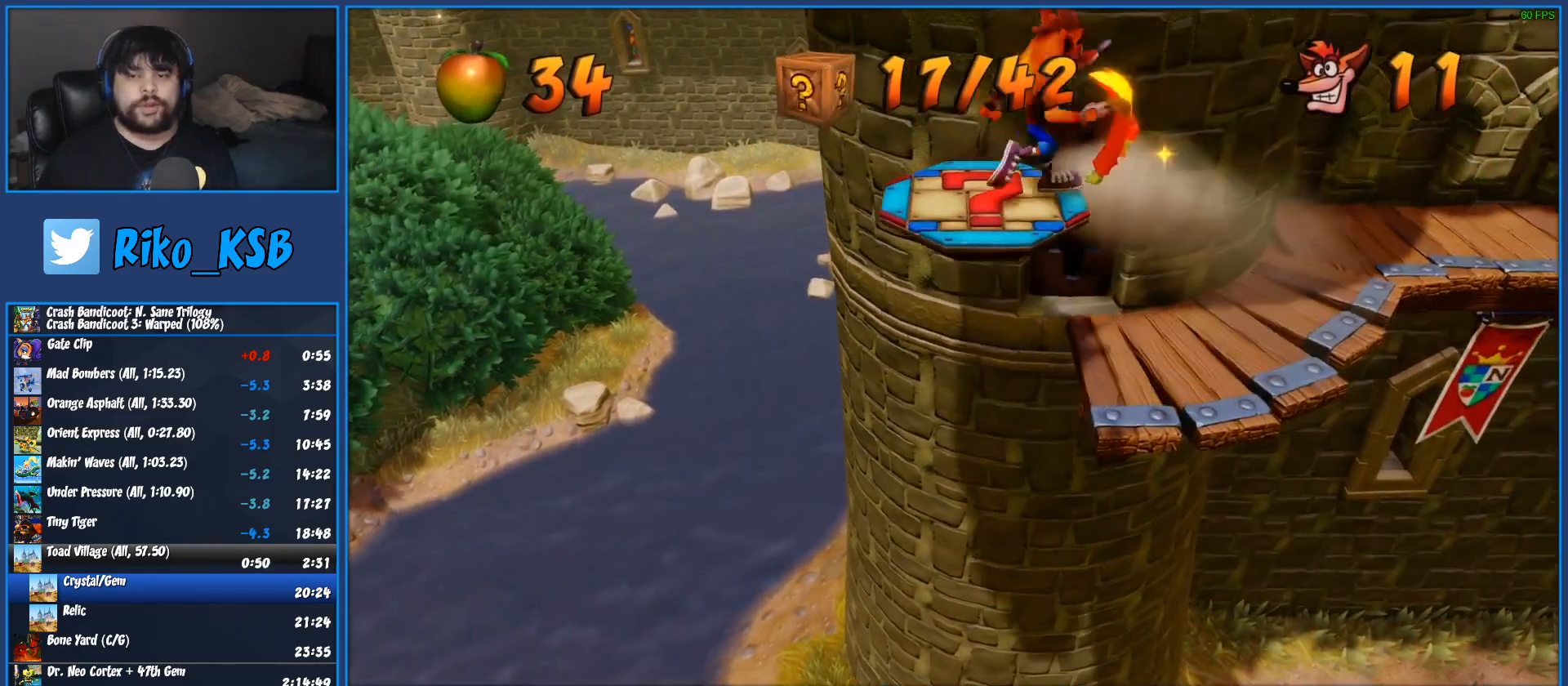
{"buttons": ["DPAD_RIGHT"], "left_stick": "center", "events": [[67, "TRIANGLE", "down"], [167, "TRIANGLE", "up"], [217, "TRIANGLE", "down"], [300, "TRIANGLE", "up"], [350, "TRIANGLE", "down"], [467, "TRIANGLE", "up"]]}
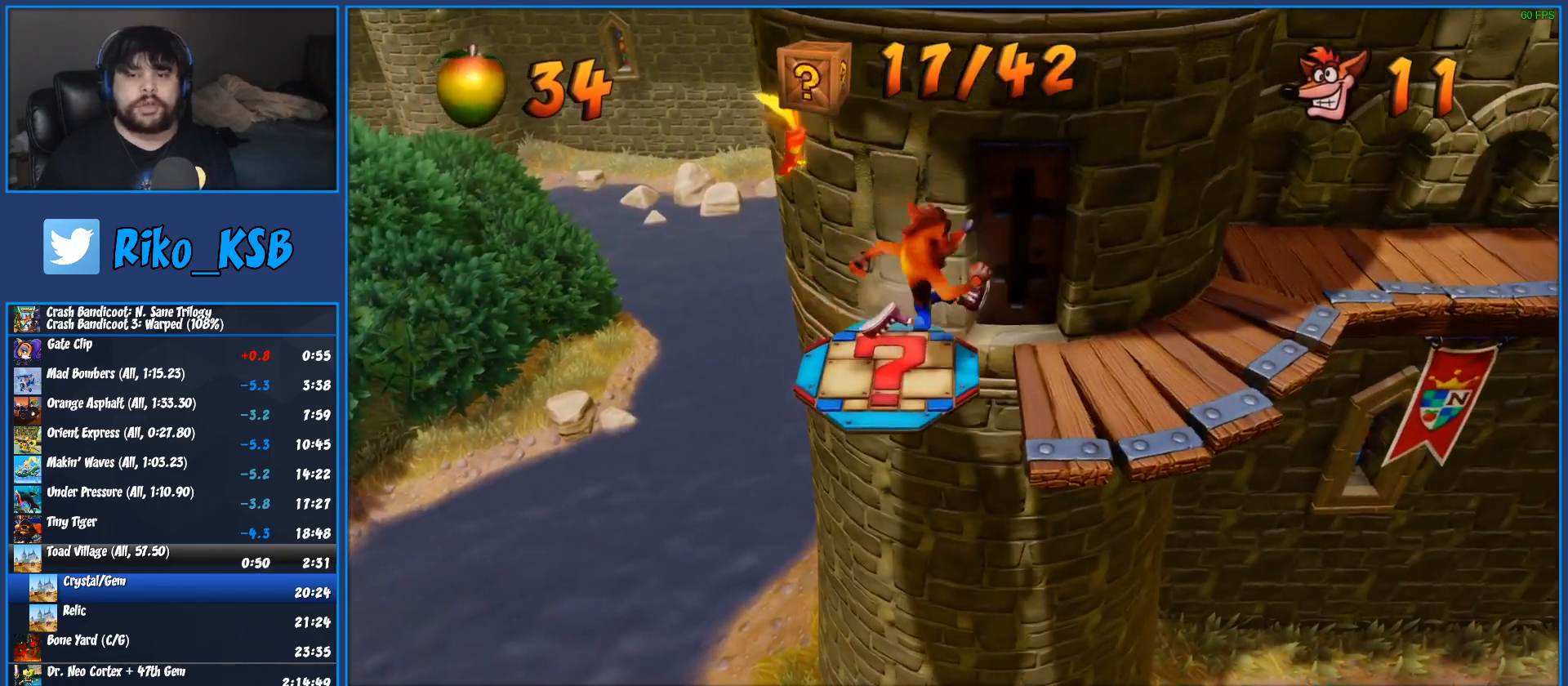
{"buttons": ["R1", "DPAD_UP", "DPAD_RIGHT"], "left_stick": "center", "events": [[317, "DPAD_UP", "down"], [350, "R1", "down"]]}
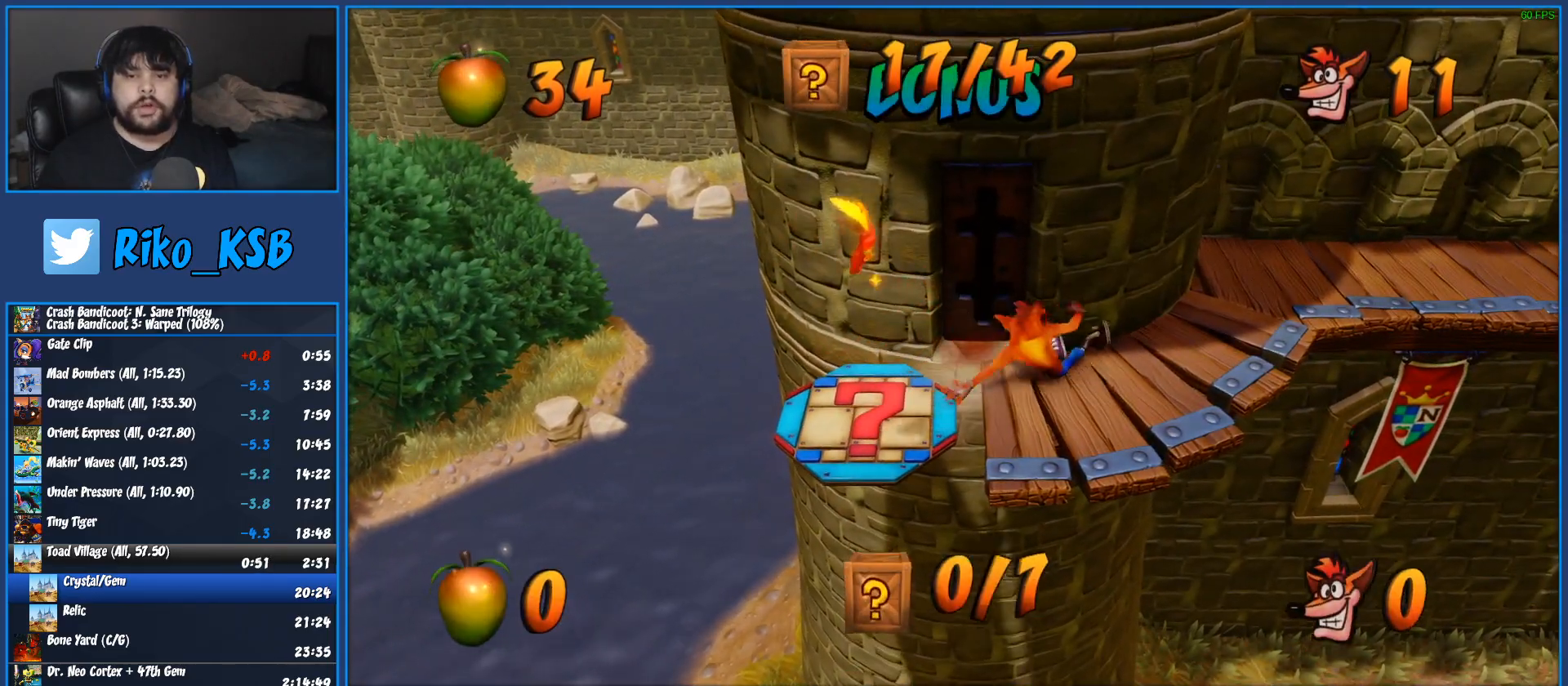
{"buttons": ["DPAD_UP", "DPAD_RIGHT"], "left_stick": "center", "events": [[33, "R1", "up"], [83, "SQUARE", "down"], [267, "SQUARE", "up"]]}